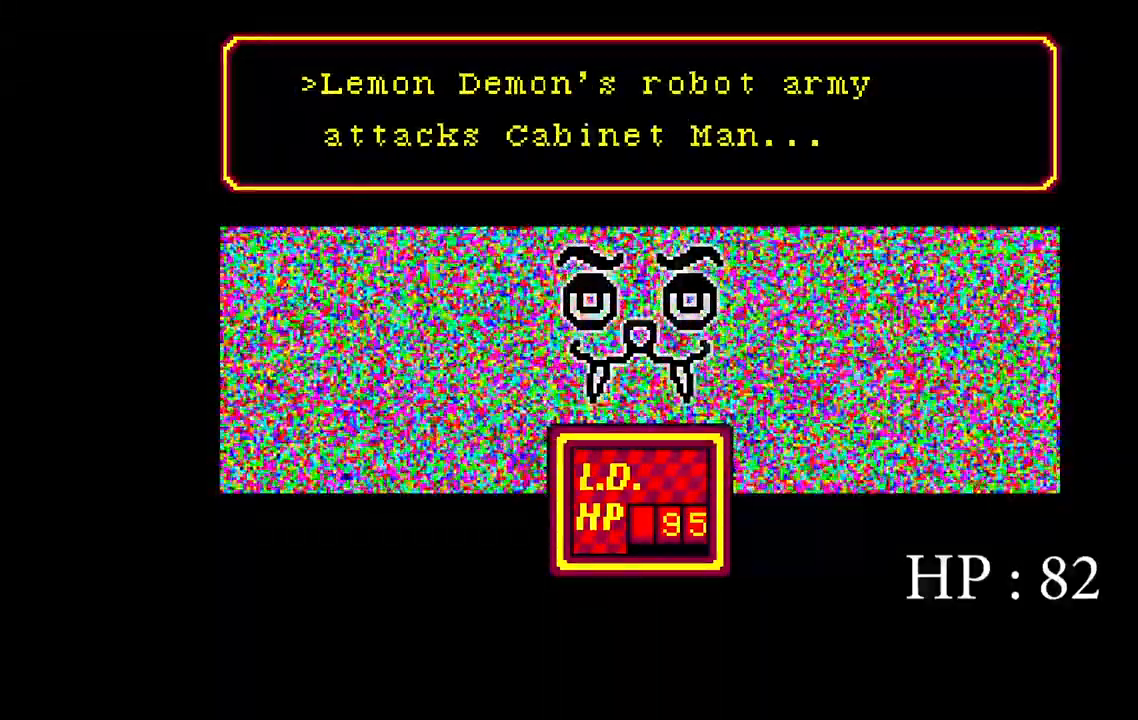
Gameplay with keyboard; each line is a JSON object with the keys held at the frame after it. "events" lists presses ("down") and releases ("up") of "a", "ctrl", "d", "e", "q", "s", "shift", "space" and "w" between this image and that frame as [ms after this image, input, new state], when the widget could be followed in between. No other keys are recorded. Mouse input is not recorded.
{"keys": [], "events": []}
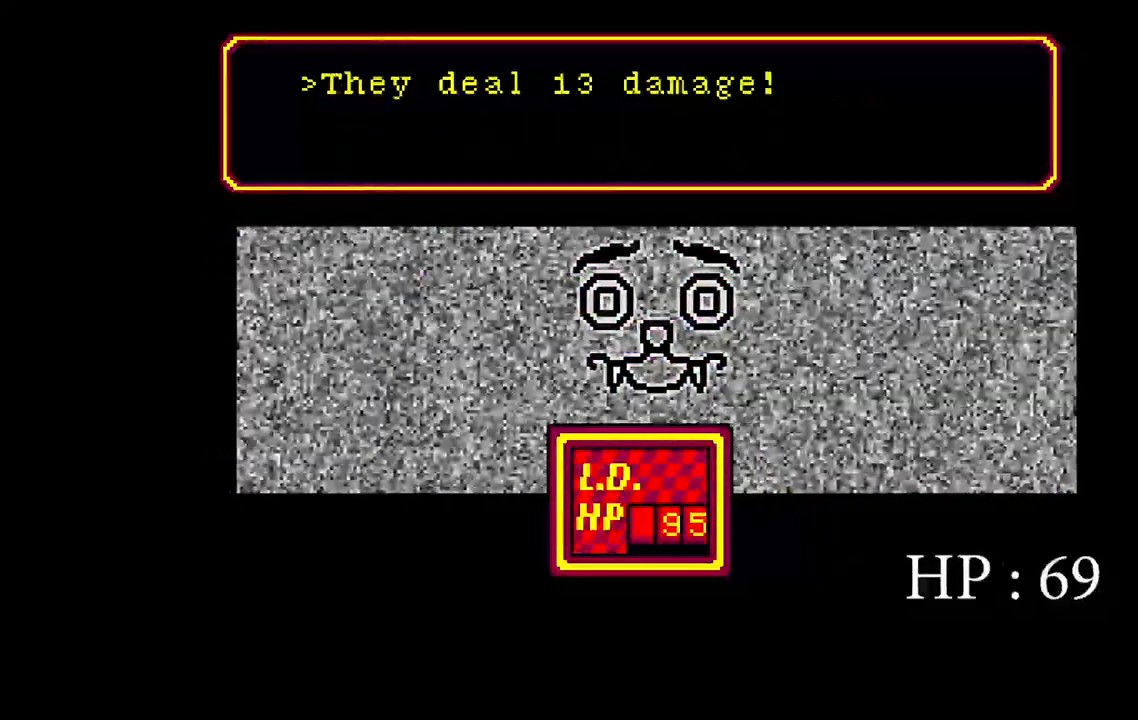
{"keys": [], "events": []}
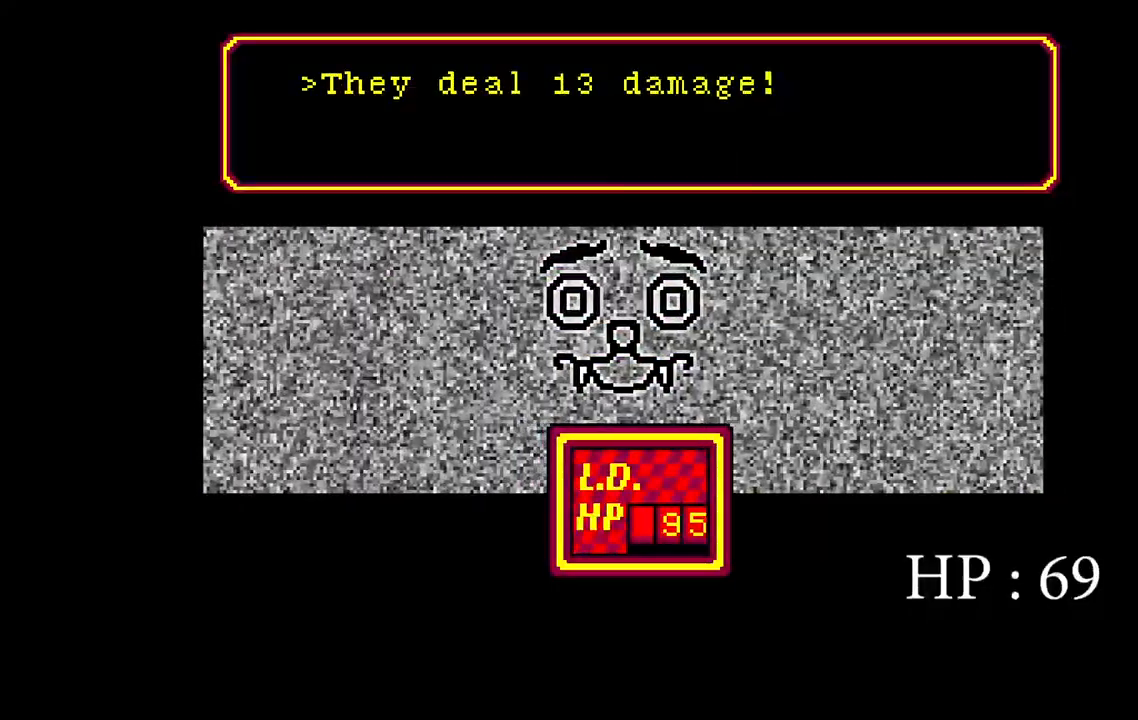
{"keys": [], "events": []}
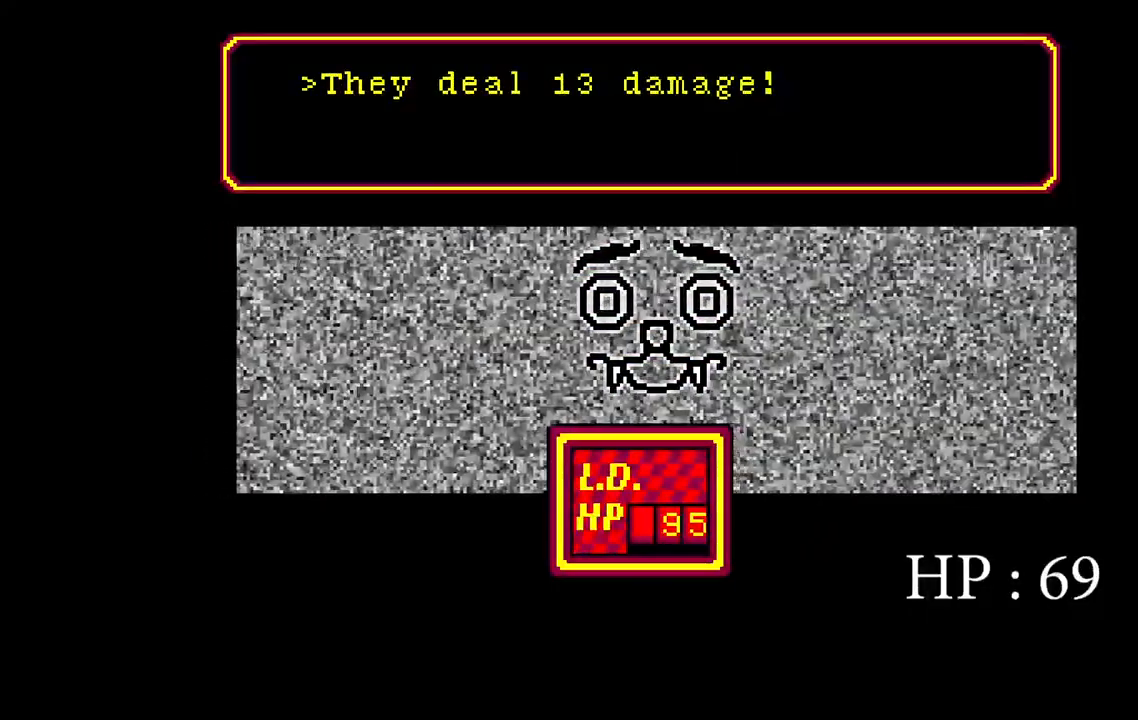
{"keys": [], "events": []}
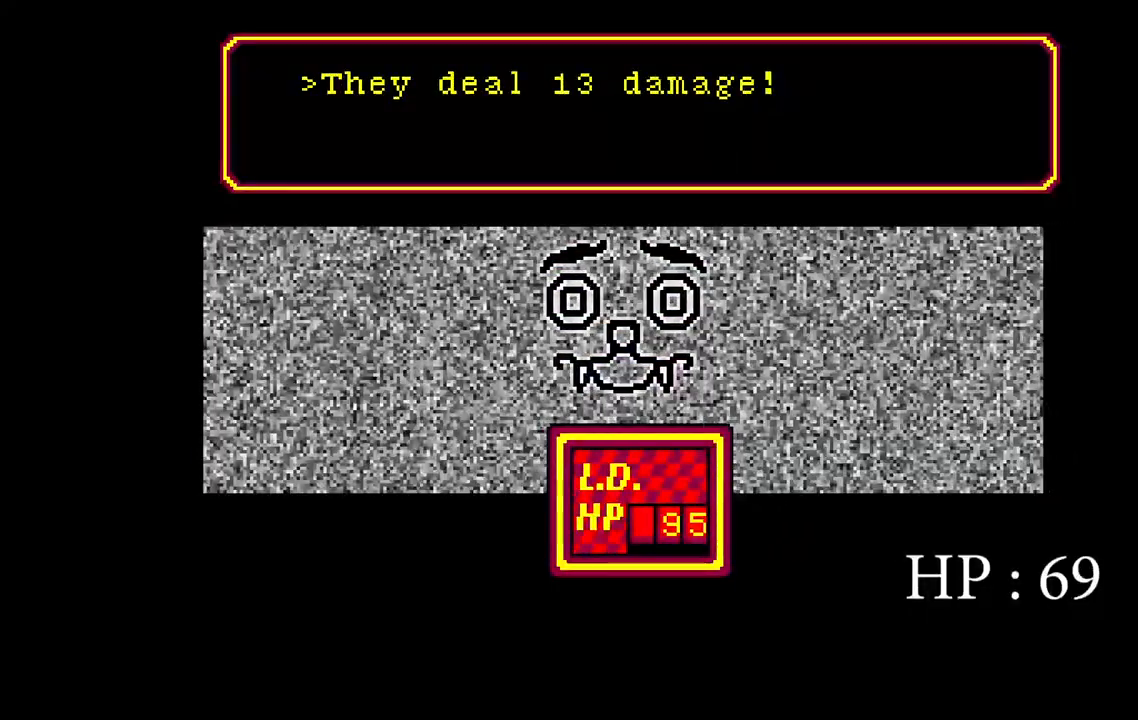
{"keys": [], "events": []}
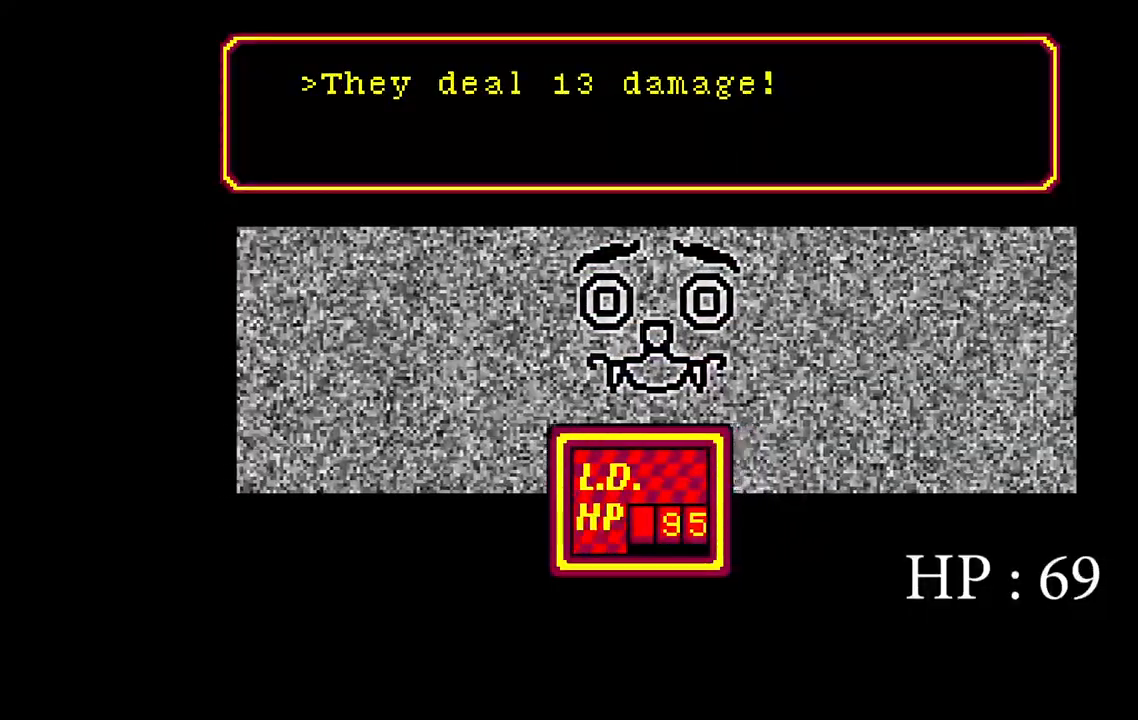
{"keys": [], "events": []}
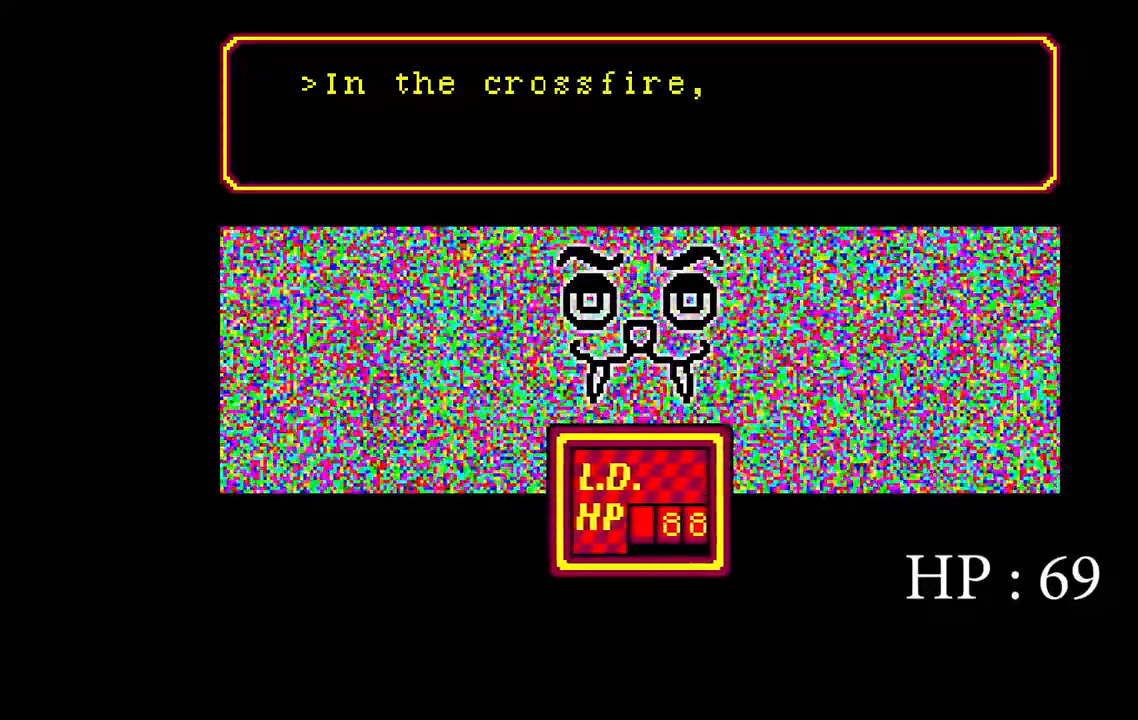
{"keys": ["space"], "events": [[350, "space", "down"]]}
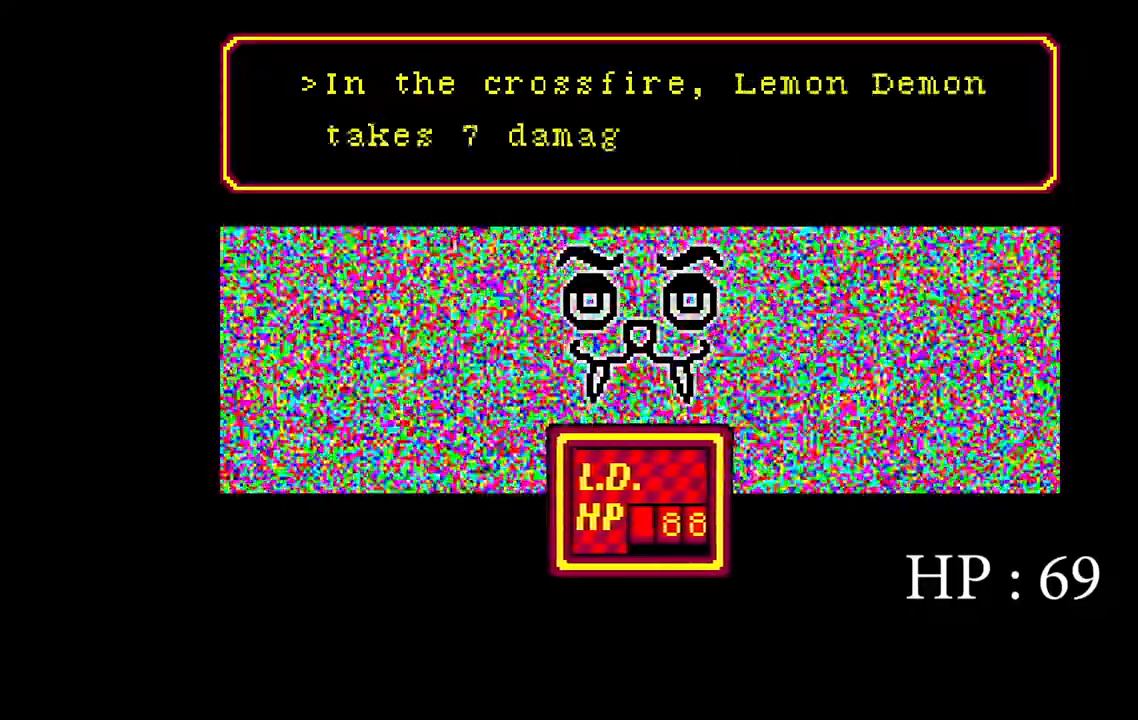
{"keys": [], "events": [[50, "space", "up"]]}
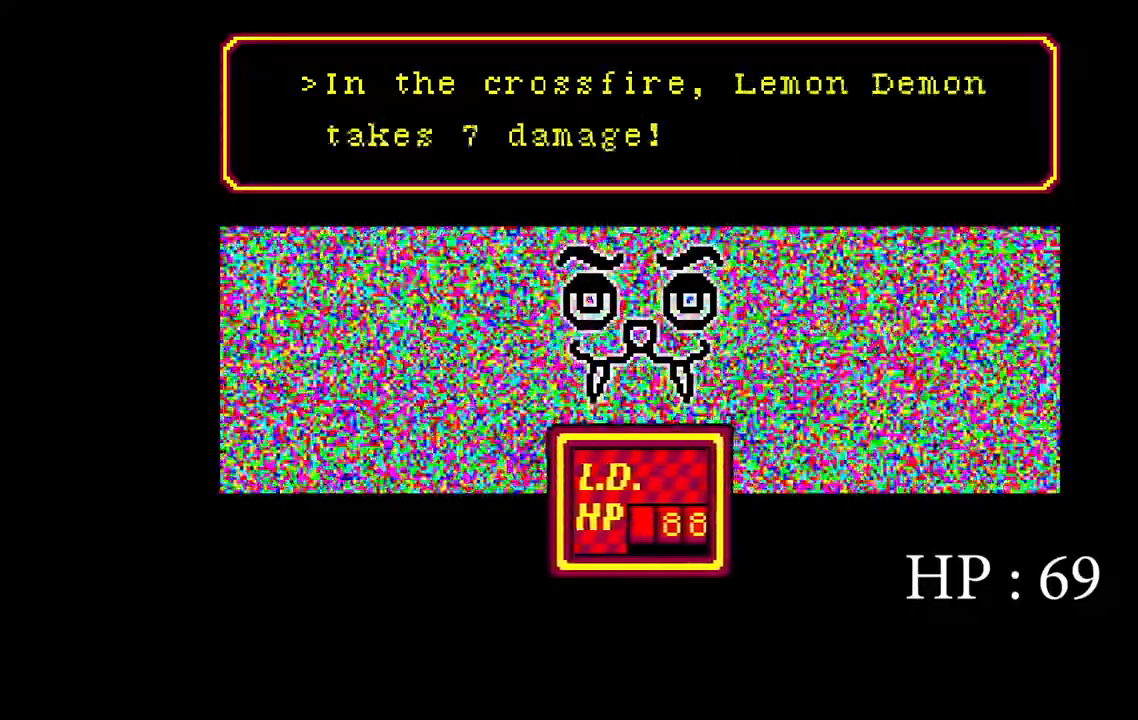
{"keys": ["space"], "events": [[350, "space", "down"]]}
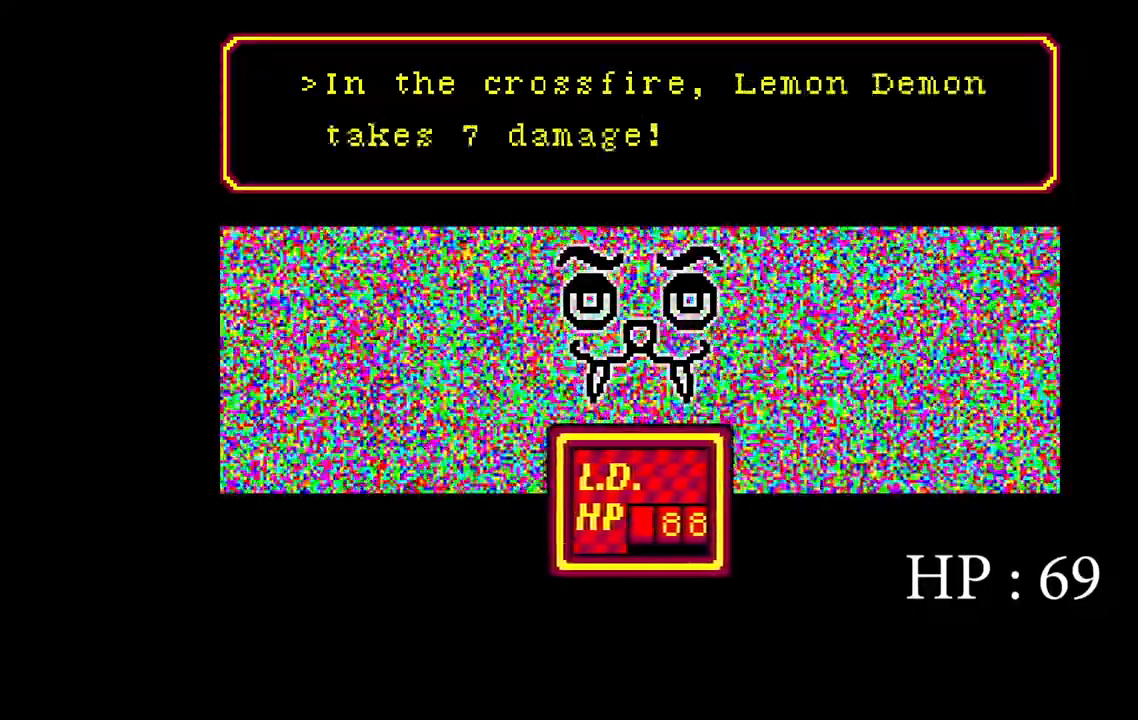
{"keys": ["space"], "events": [[17, "space", "up"], [467, "space", "down"]]}
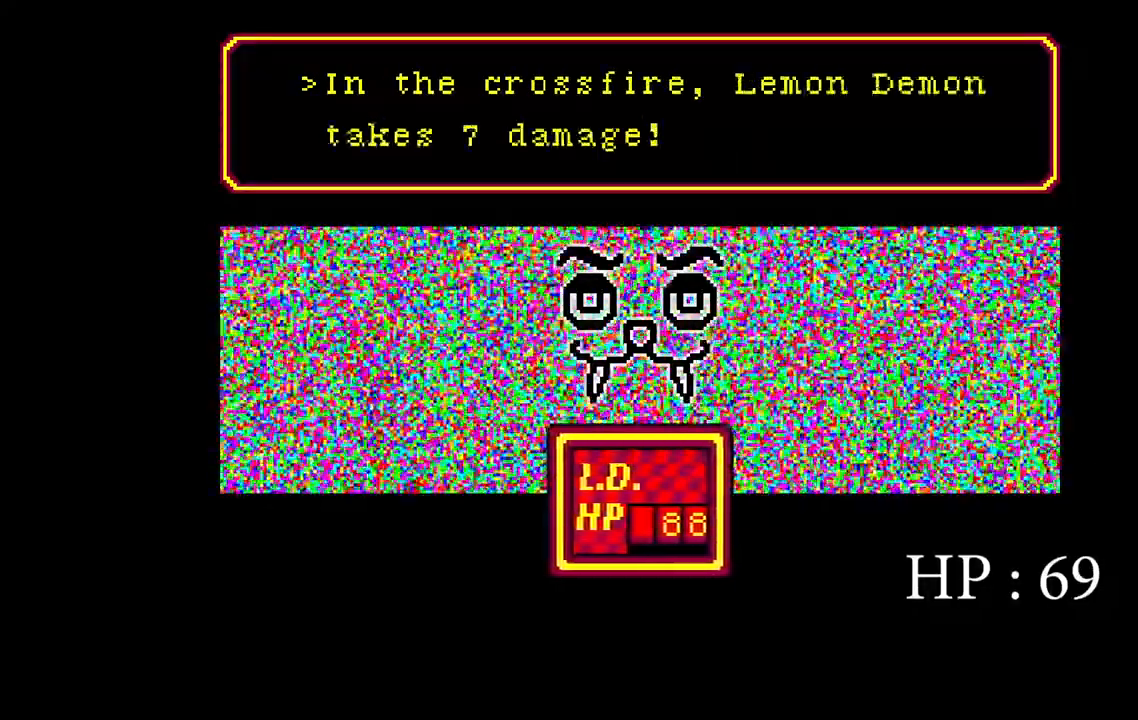
{"keys": [], "events": [[133, "space", "up"]]}
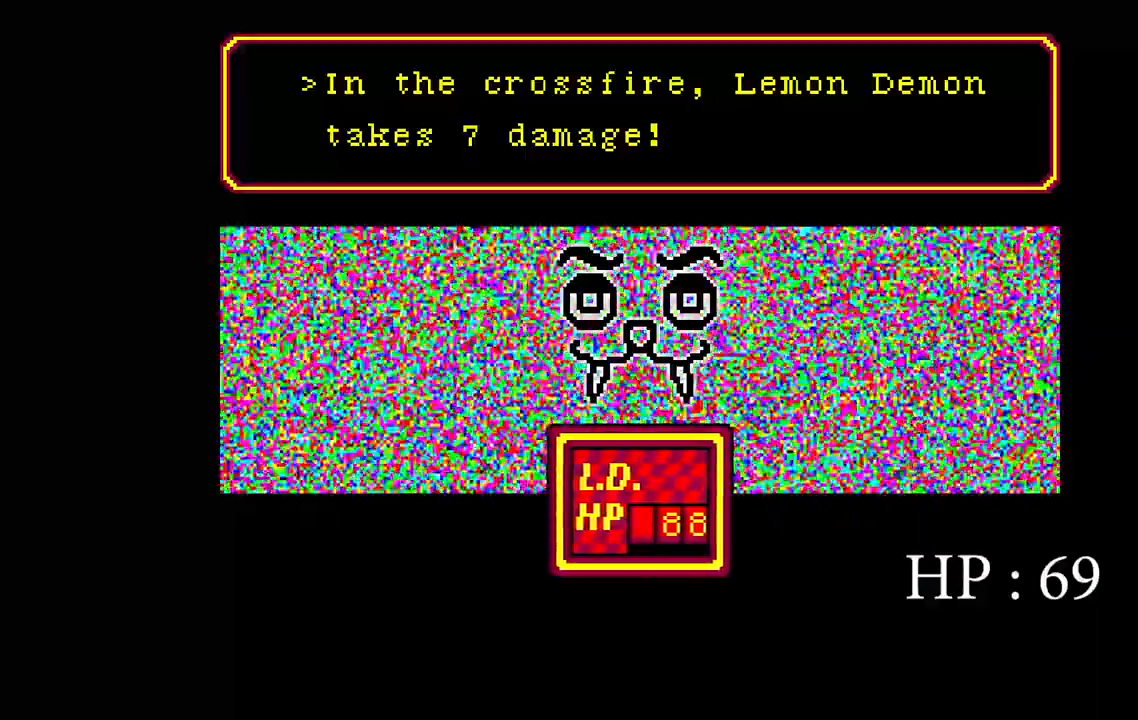
{"keys": ["space"], "events": [[50, "space", "down"], [183, "space", "up"], [283, "space", "down"], [383, "space", "up"], [483, "space", "down"]]}
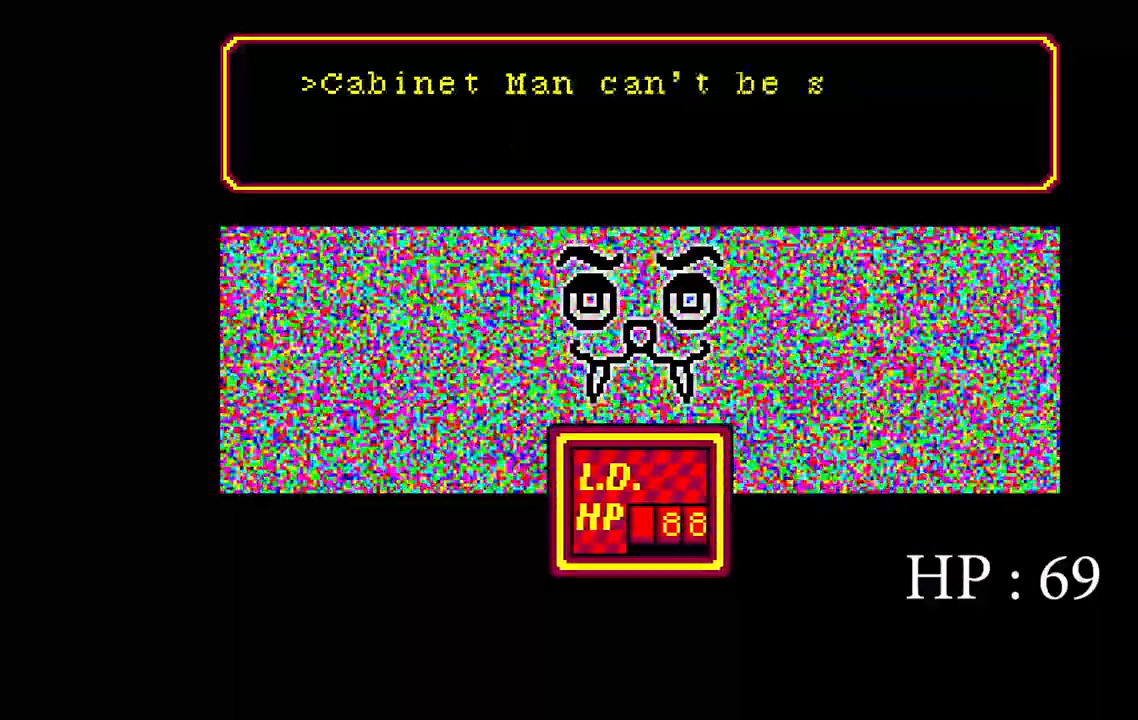
{"keys": [], "events": [[67, "space", "up"], [167, "space", "down"], [250, "space", "up"], [333, "space", "down"], [417, "space", "up"]]}
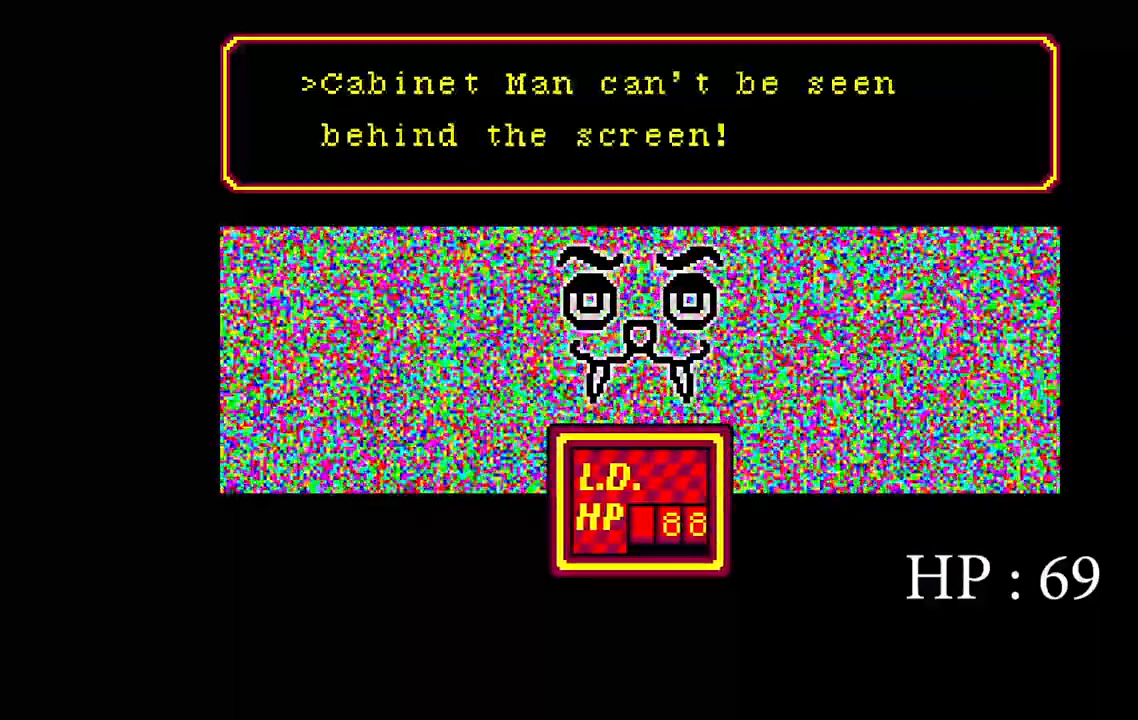
{"keys": [], "events": [[17, "space", "down"], [100, "space", "up"], [200, "space", "down"], [283, "space", "up"], [383, "space", "down"], [450, "space", "up"]]}
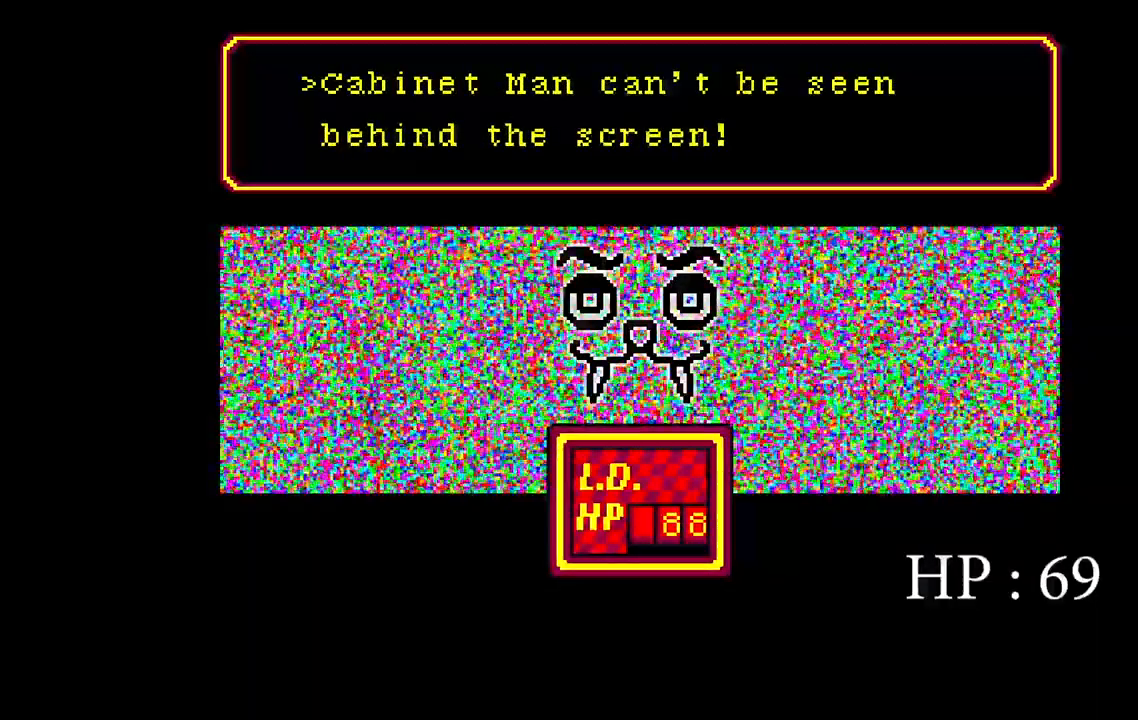
{"keys": [], "events": [[67, "space", "down"], [133, "space", "up"], [283, "space", "down"], [317, "space", "up"], [483, "space", "down"], [500, "space", "up"]]}
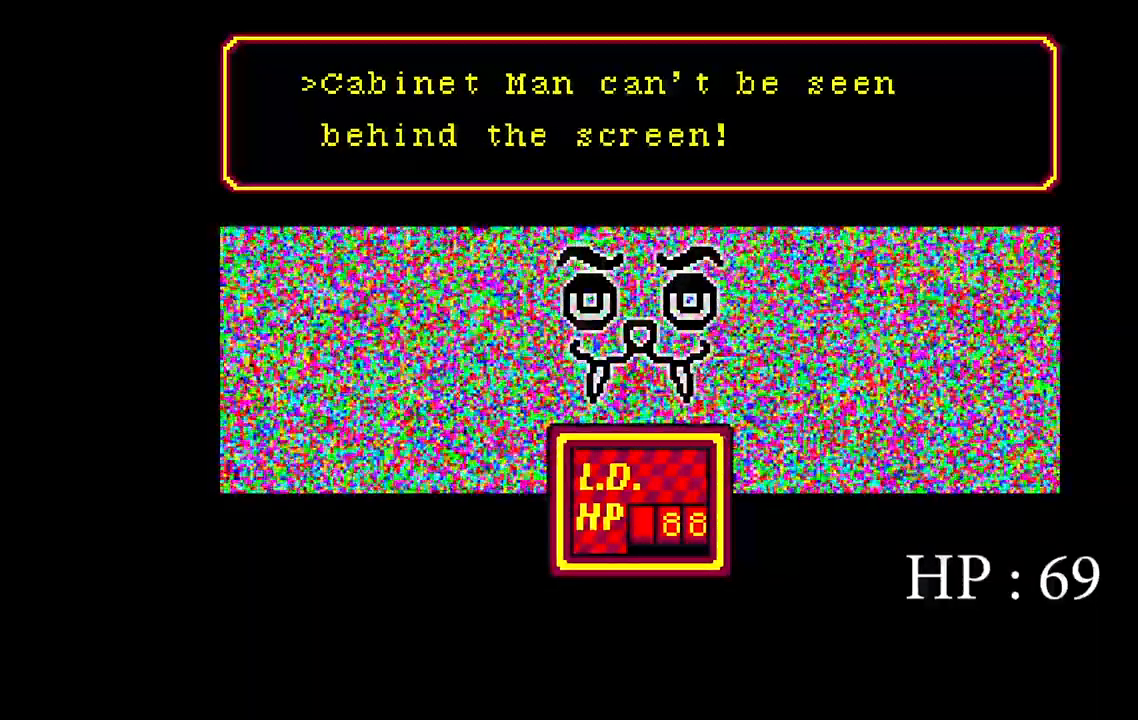
{"keys": [], "events": []}
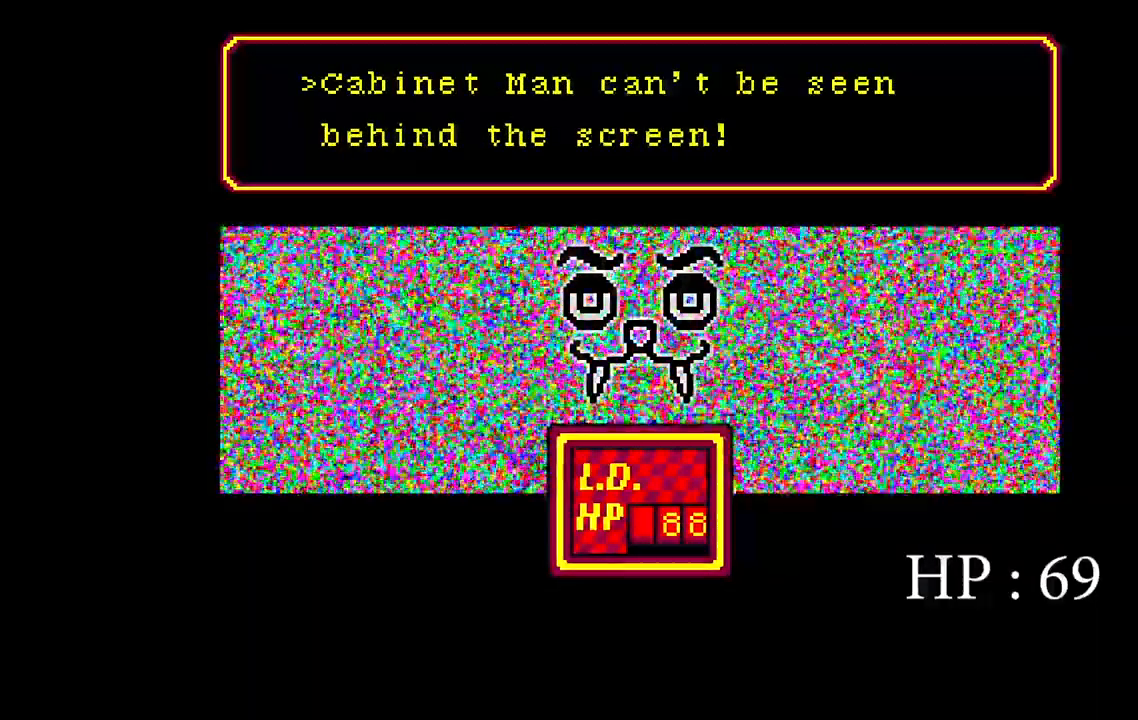
{"keys": [], "events": [[217, "space", "down"], [400, "space", "up"]]}
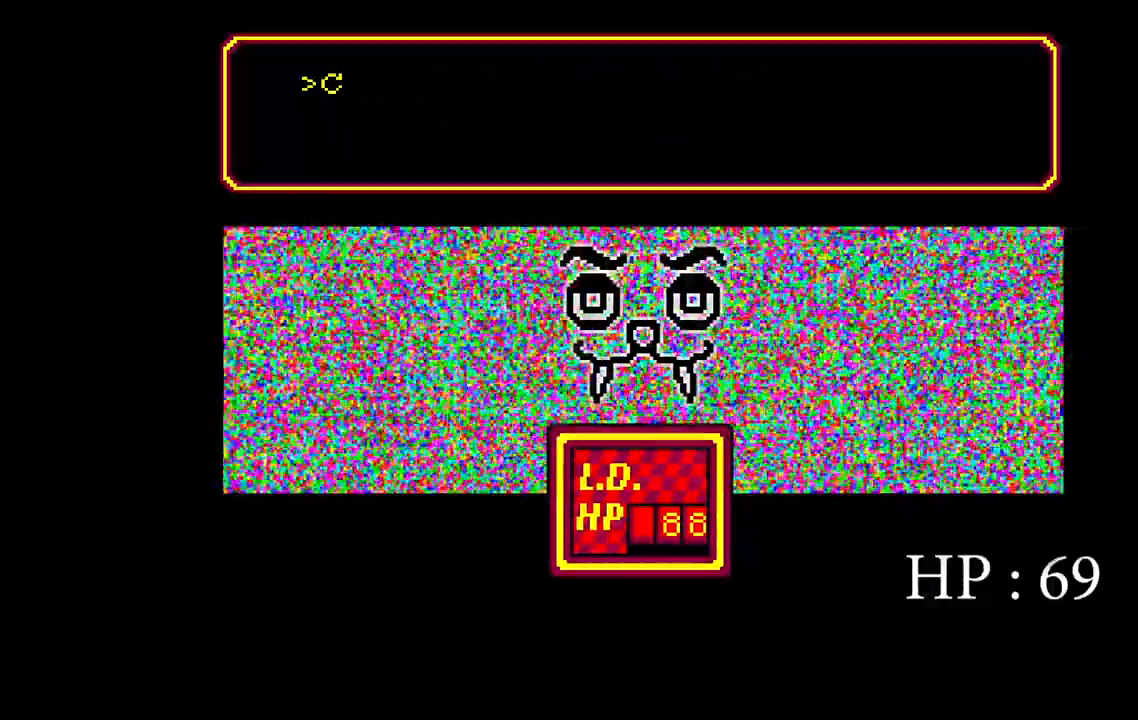
{"keys": [], "events": [[17, "space", "down"], [133, "space", "up"]]}
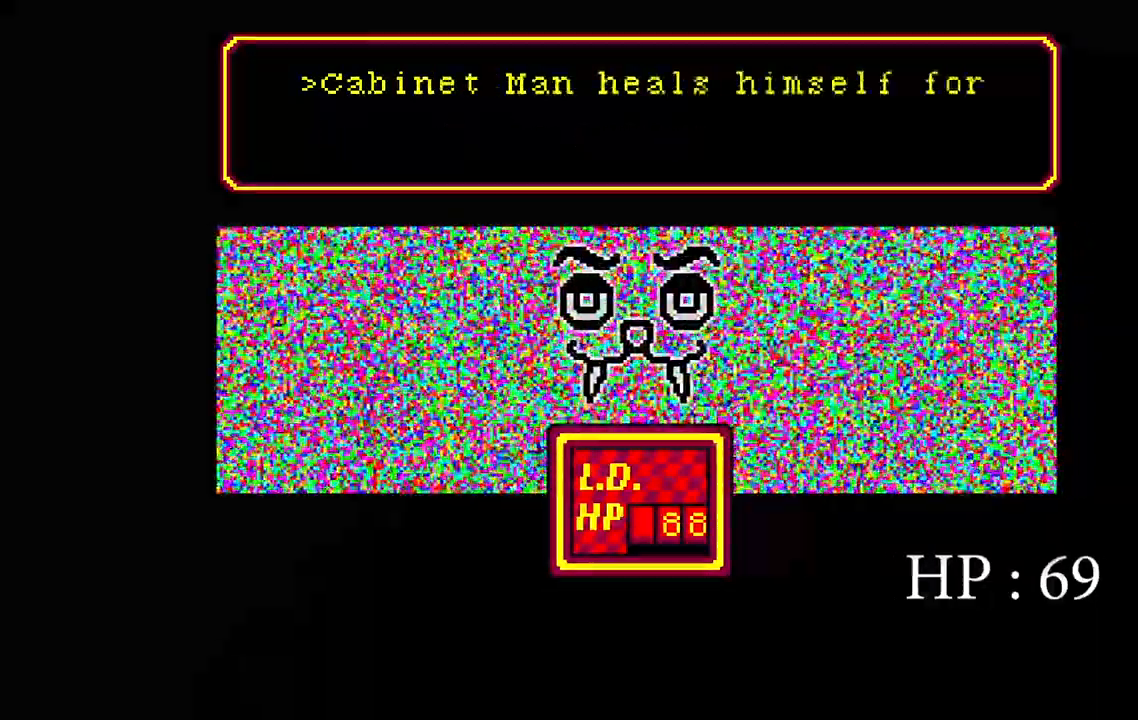
{"keys": [], "events": []}
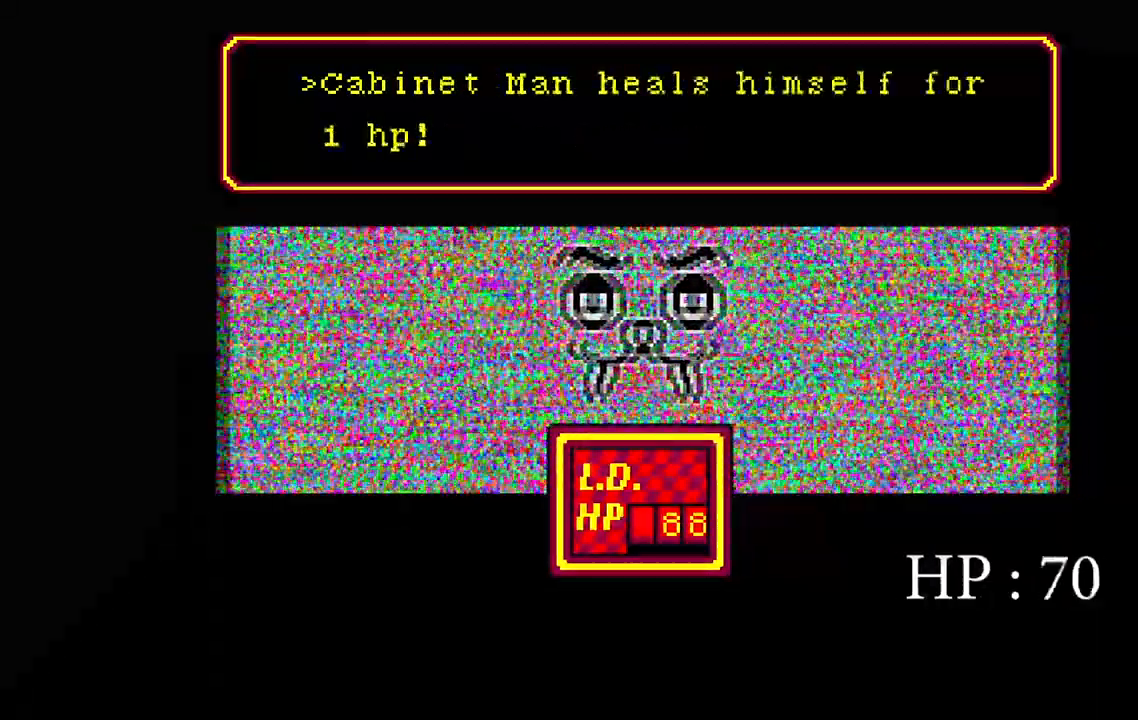
{"keys": [], "events": []}
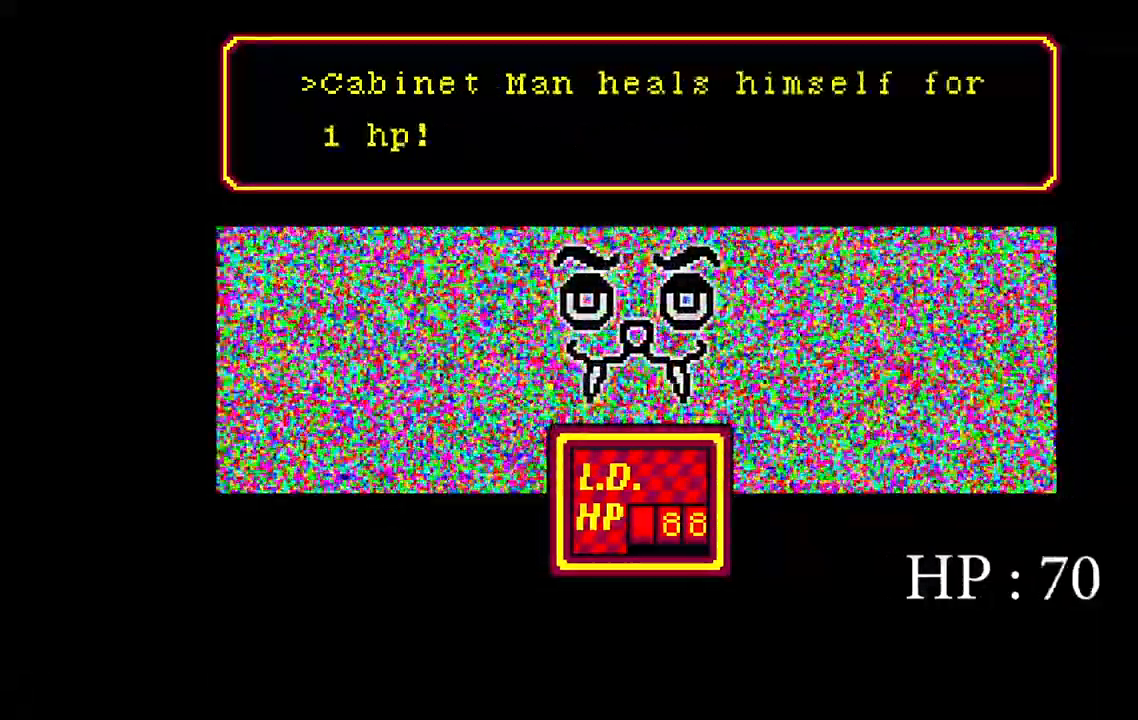
{"keys": [], "events": []}
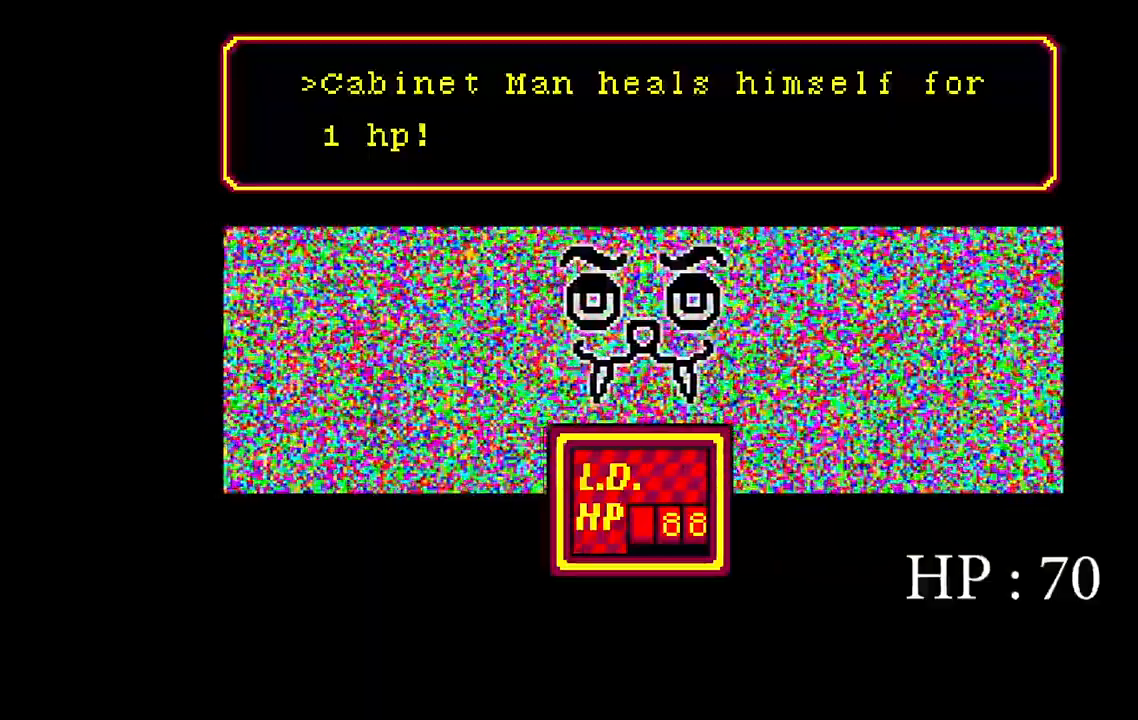
{"keys": [], "events": []}
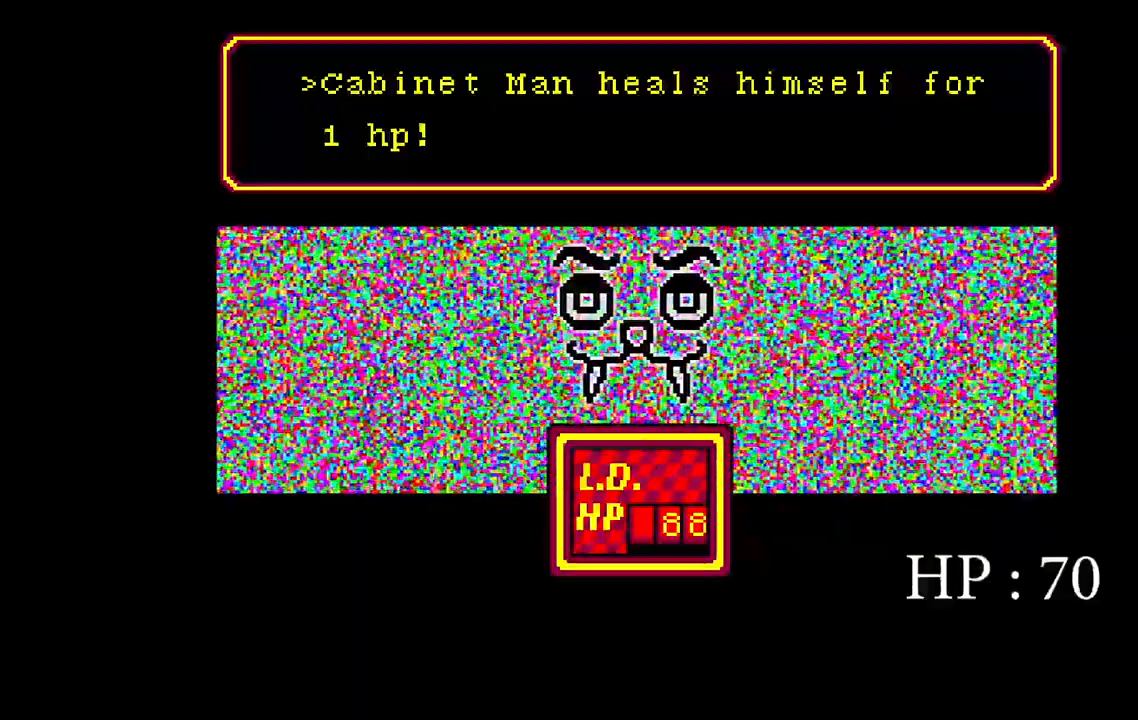
{"keys": [], "events": [[33, "space", "down"], [183, "space", "up"]]}
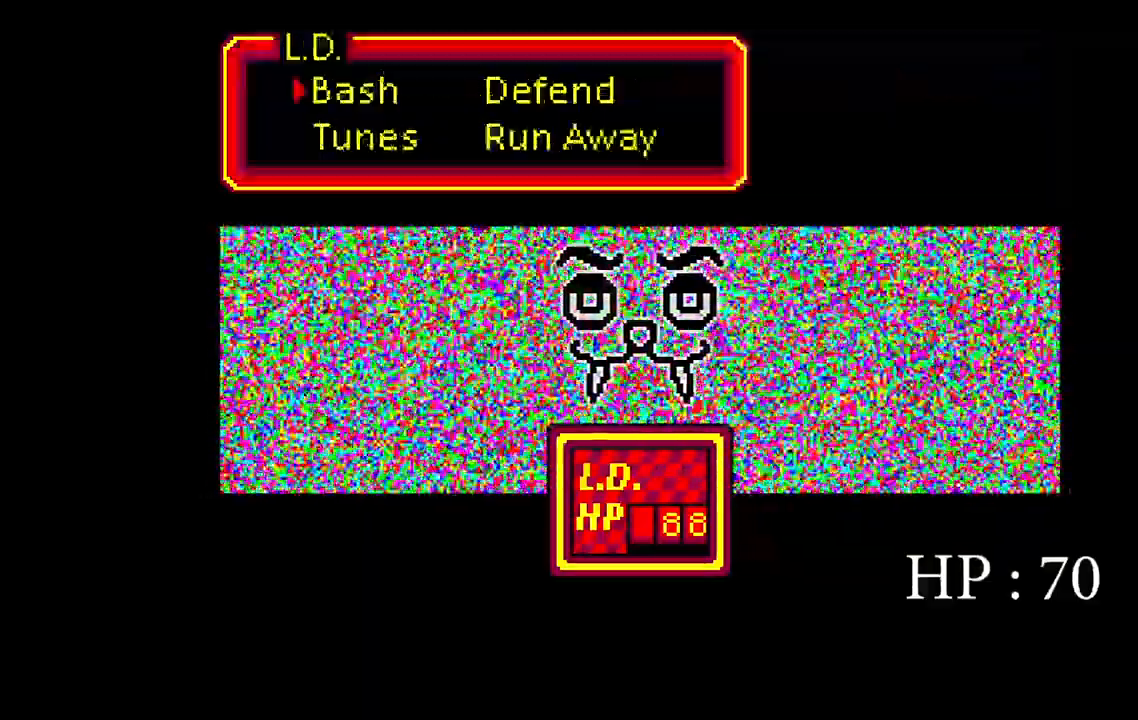
{"keys": ["space"], "events": [[50, "s", "down"], [200, "s", "up"], [350, "space", "down"]]}
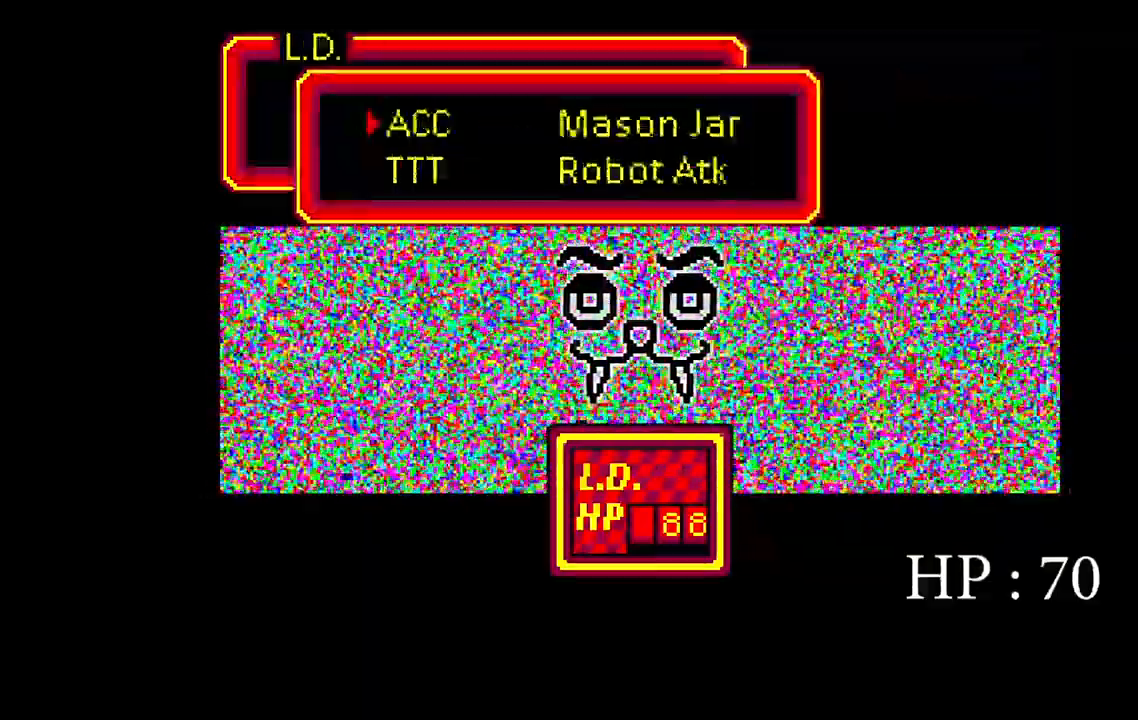
{"keys": ["s"], "events": [[17, "space", "up"], [117, "d", "down"], [283, "d", "up"], [417, "s", "down"]]}
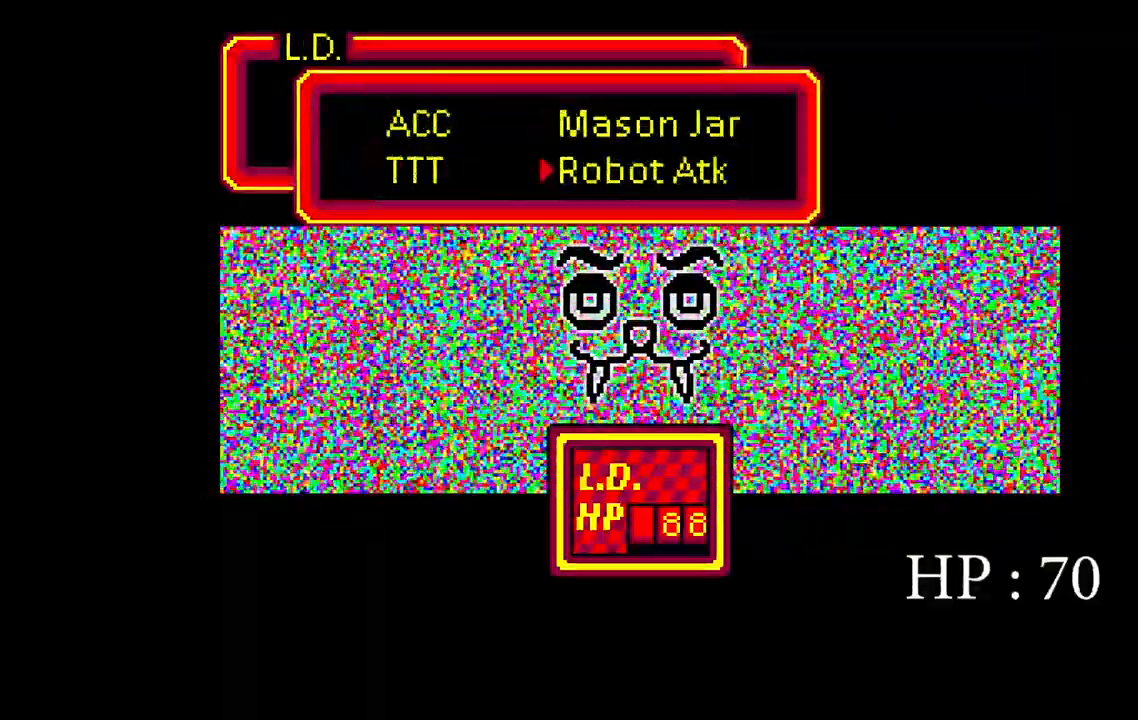
{"keys": [], "events": [[67, "space", "down"], [83, "s", "up"], [200, "space", "up"]]}
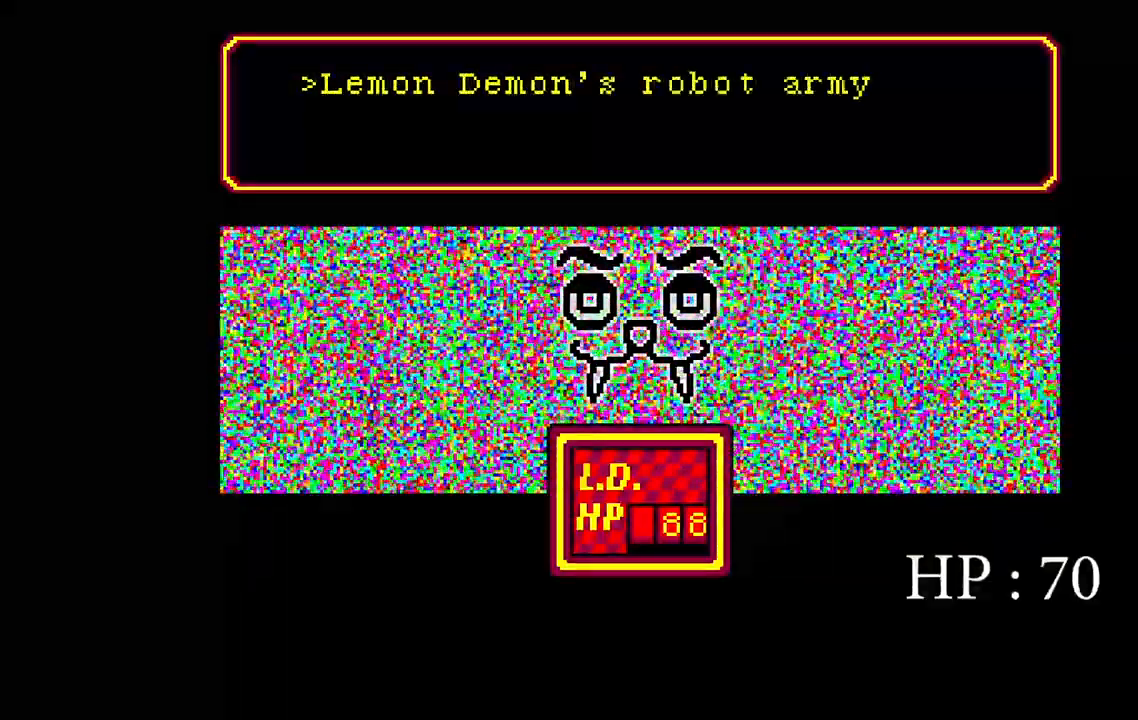
{"keys": [], "events": [[83, "space", "down"], [233, "space", "up"], [333, "space", "down"], [450, "space", "up"]]}
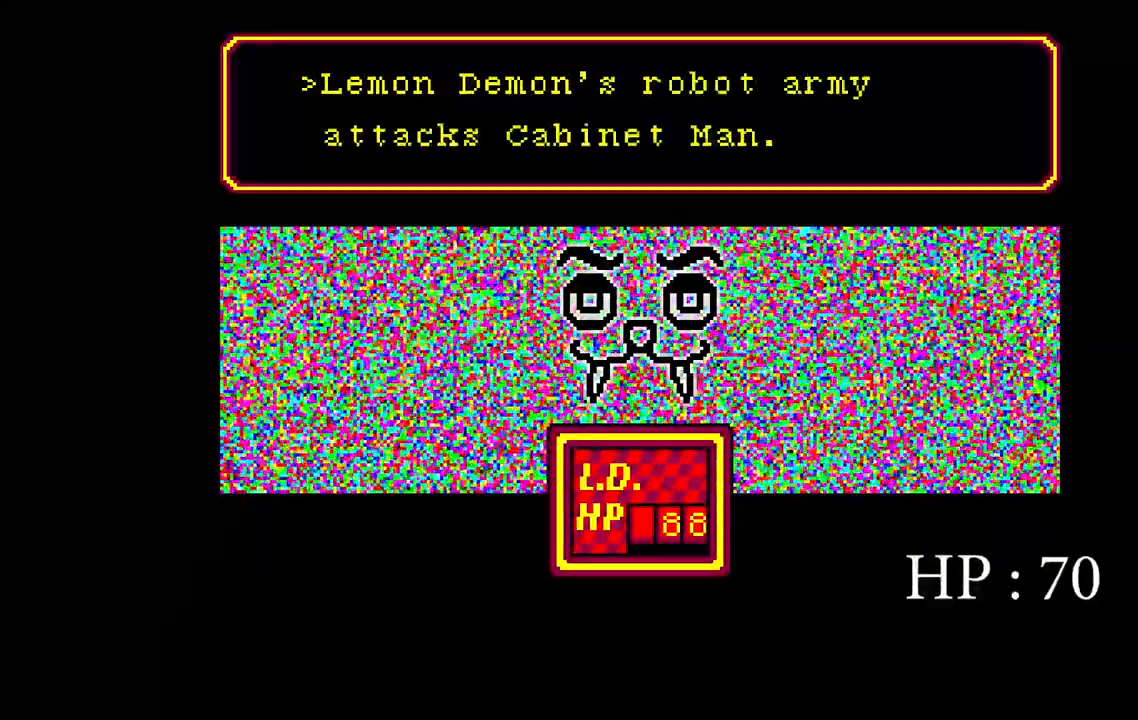
{"keys": [], "events": [[233, "space", "down"], [367, "space", "up"]]}
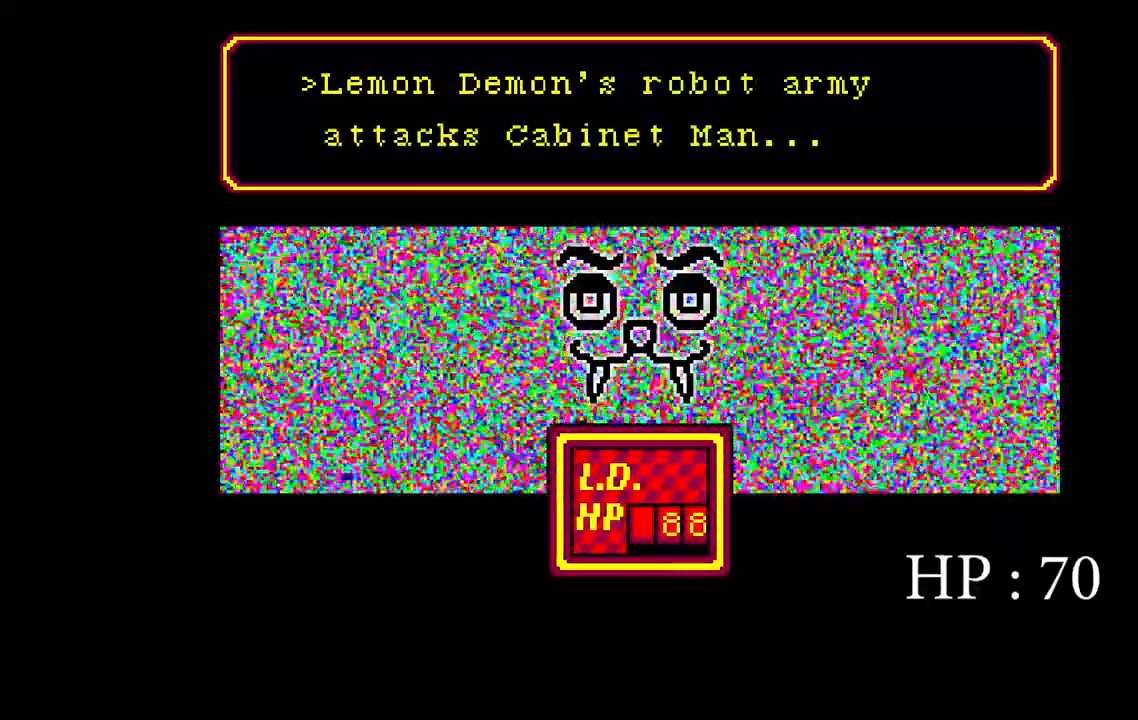
{"keys": ["space"], "events": [[117, "space", "down"], [233, "space", "up"], [433, "space", "down"]]}
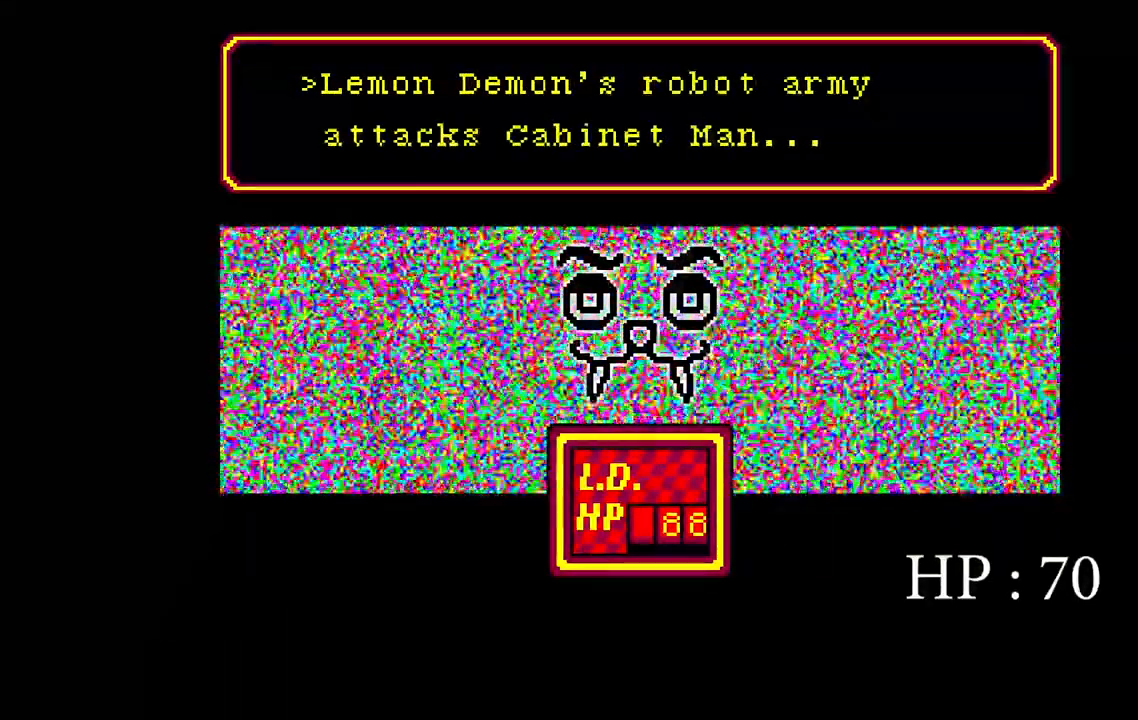
{"keys": [], "events": [[17, "space", "up"], [150, "space", "down"], [250, "space", "up"], [383, "space", "down"], [450, "space", "up"]]}